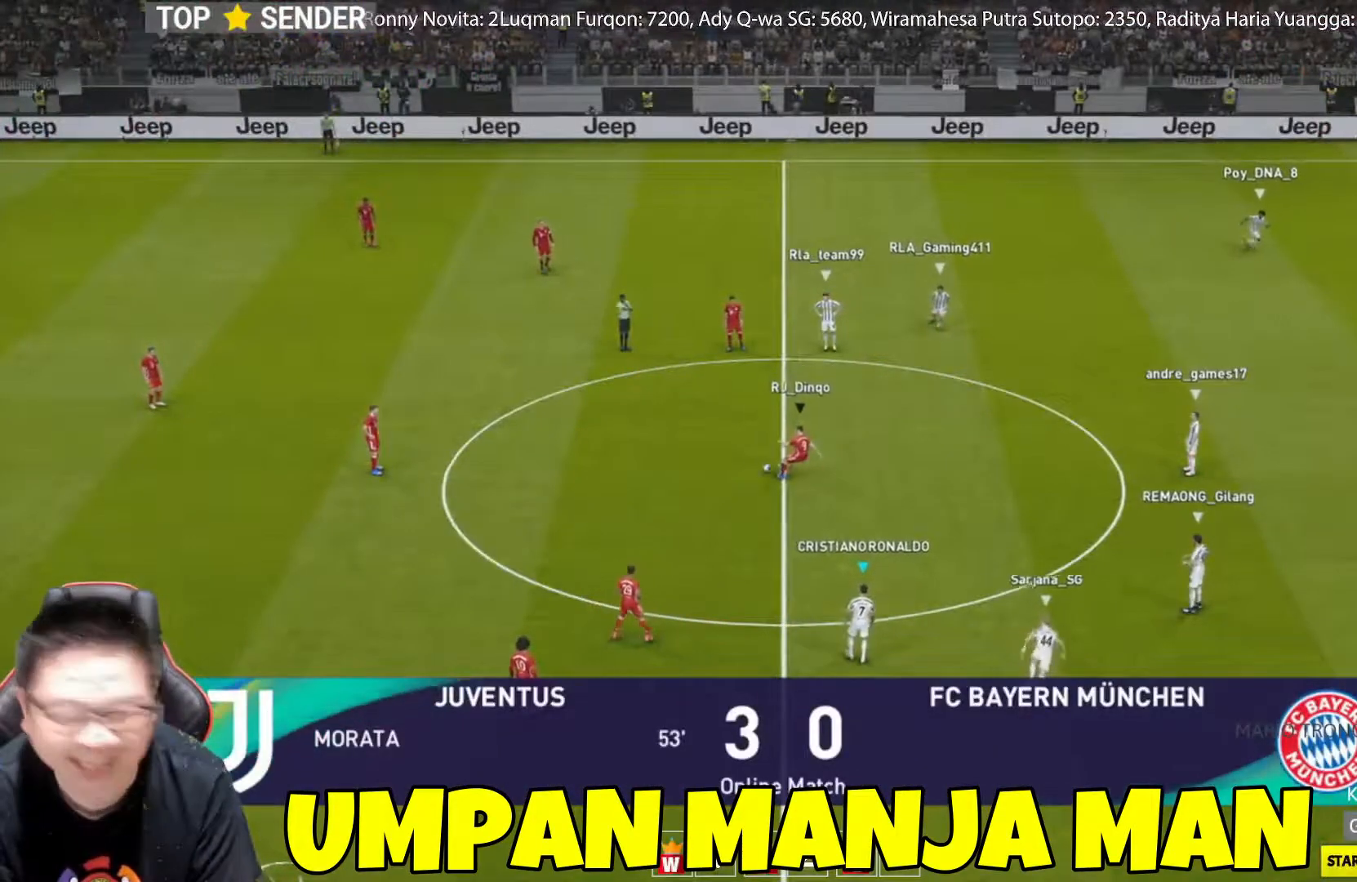
Gameplay with a controller (PlayStation layout); each line is a JSON object with the inputs held at the frame after it. "events" lists button and stick changes between this image and that frame as [ms after this image, input, new state], when the widget could be followed in between. Not read: right_stick.
{"buttons": [], "left_stick": "up", "events": [[150, "left_stick", "up-right"], [217, "left_stick", "up"]]}
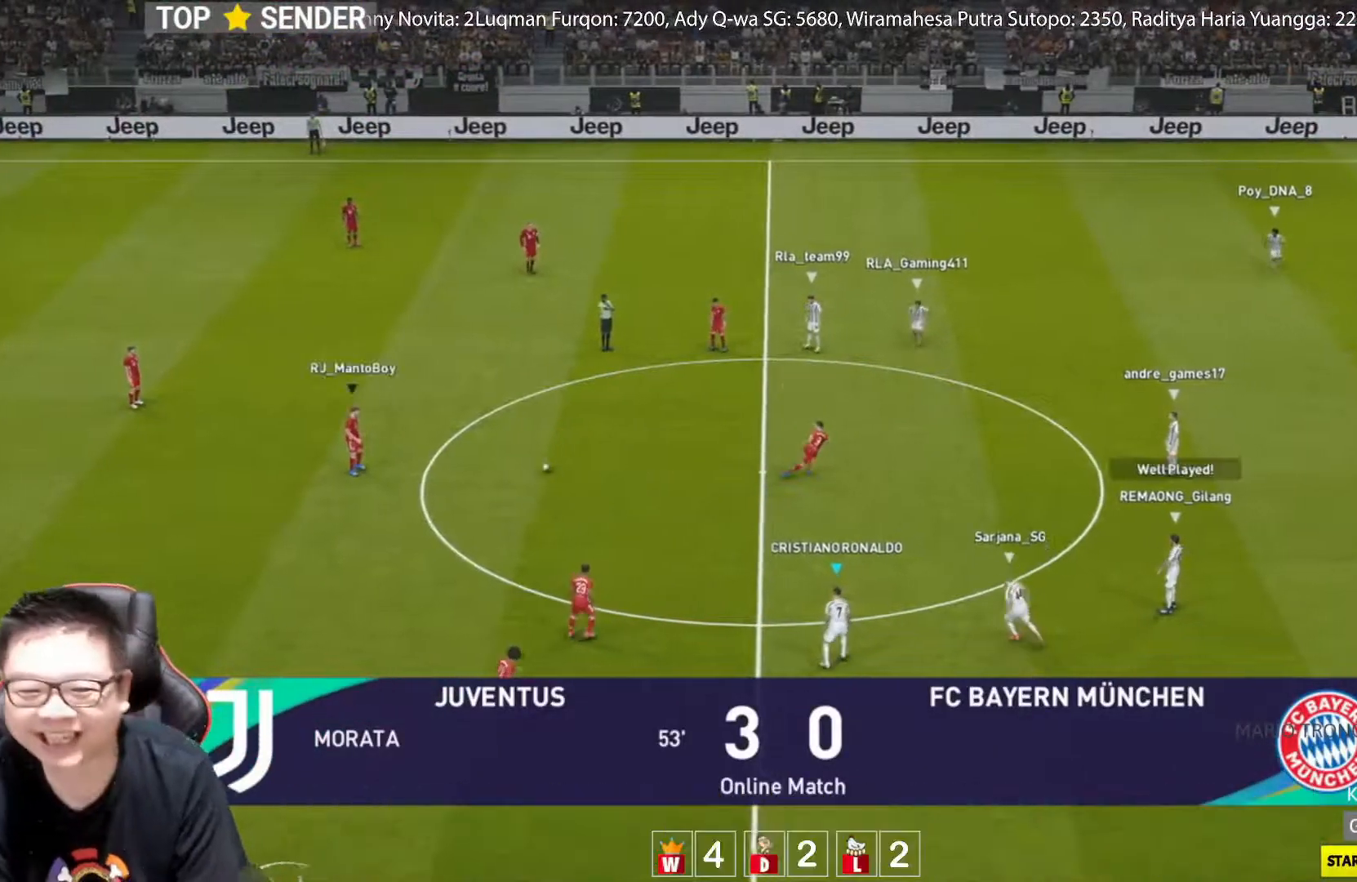
{"buttons": [], "left_stick": "up", "events": []}
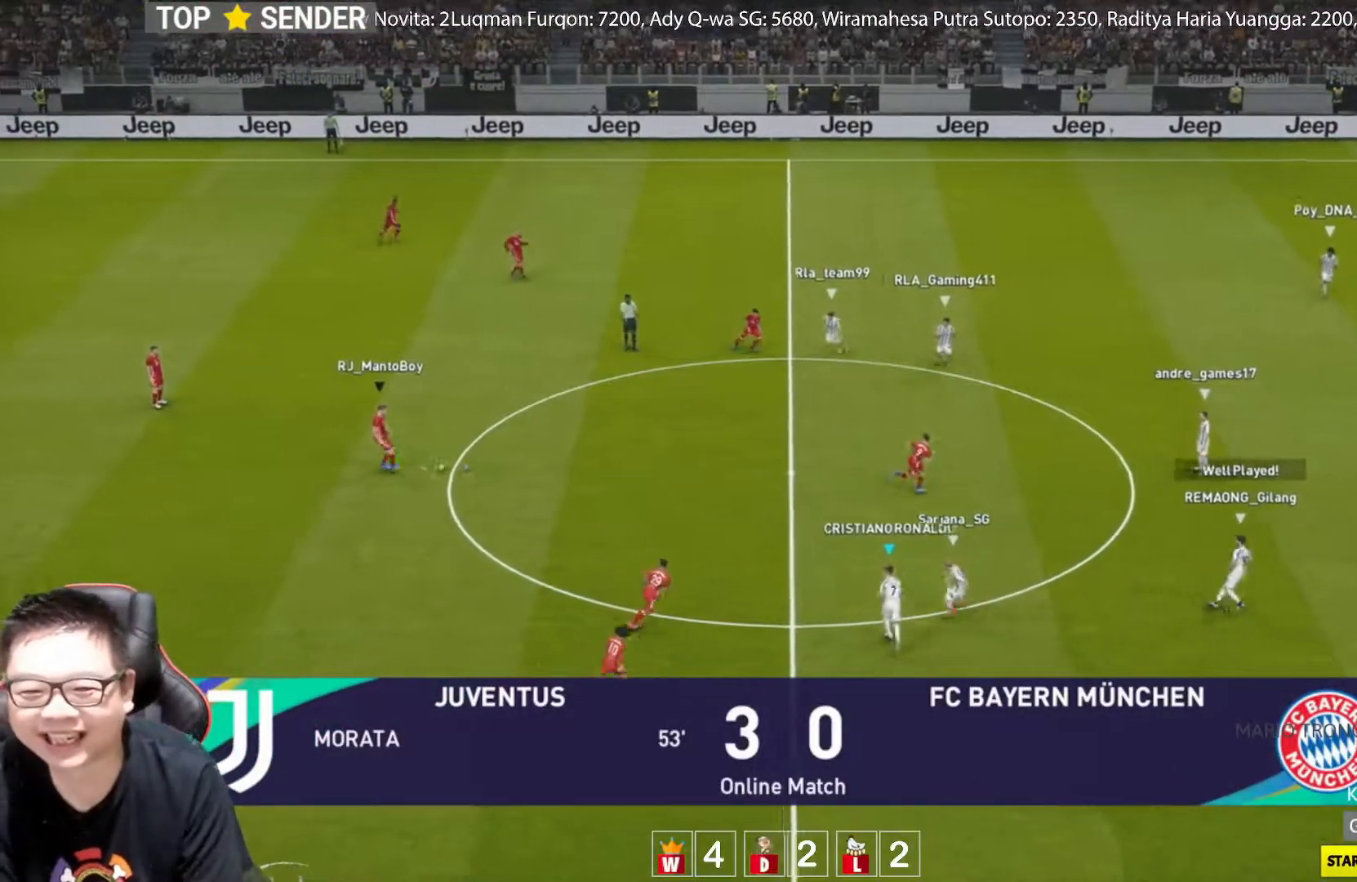
{"buttons": [], "left_stick": "up", "events": []}
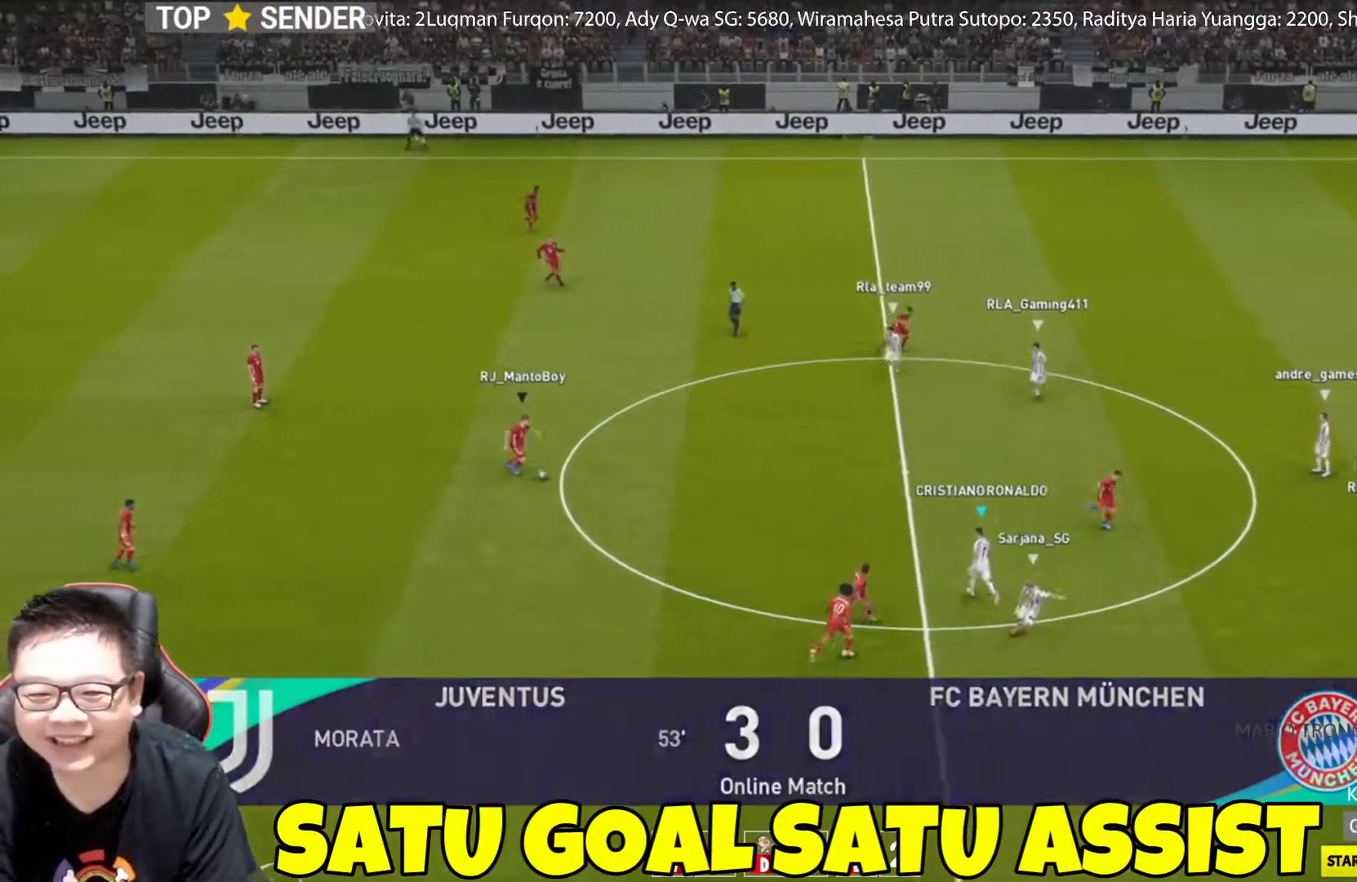
{"buttons": [], "left_stick": "left", "events": [[333, "left_stick", "left"]]}
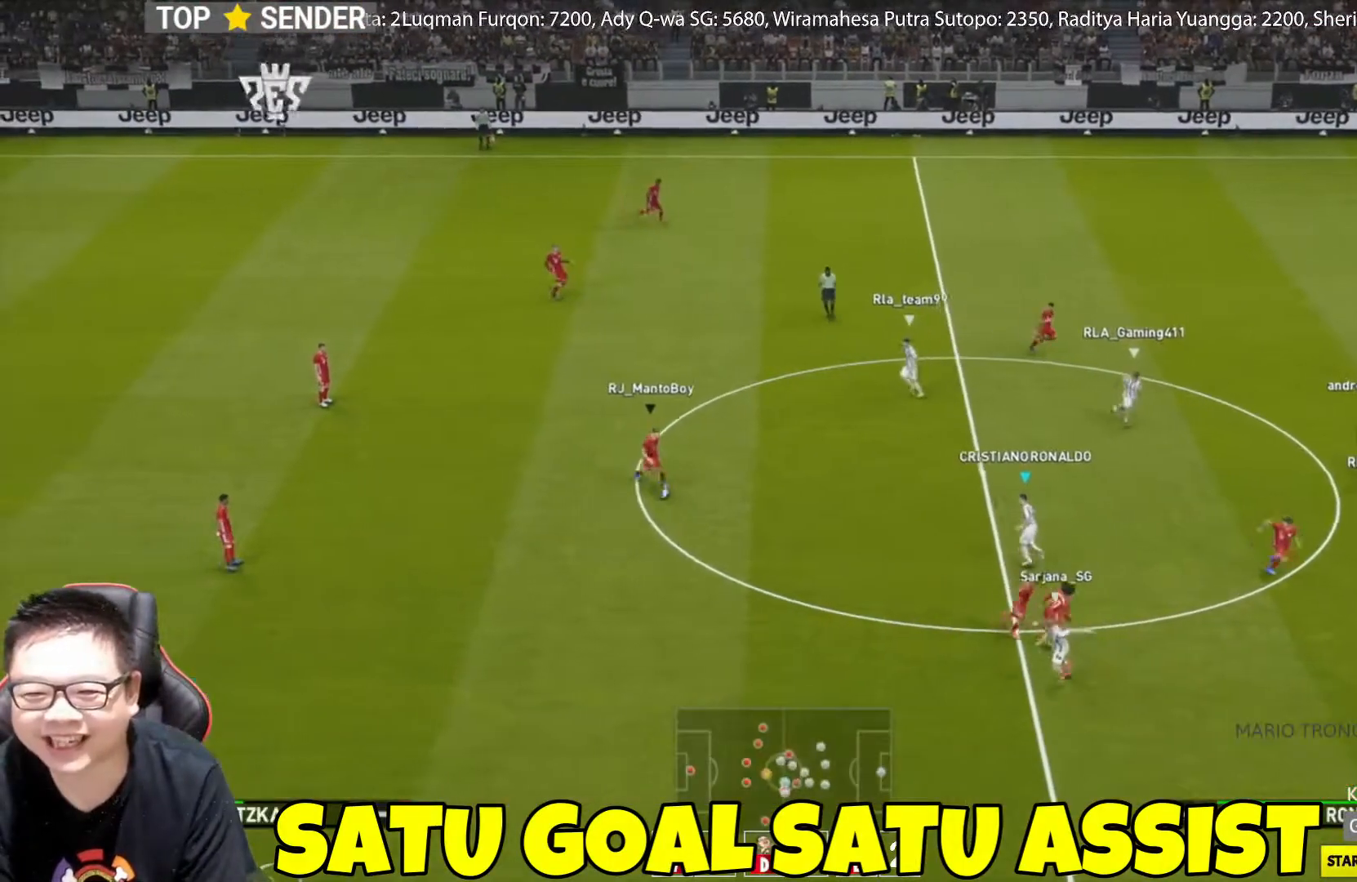
{"buttons": [], "left_stick": "down-left", "events": [[333, "left_stick", "down-left"]]}
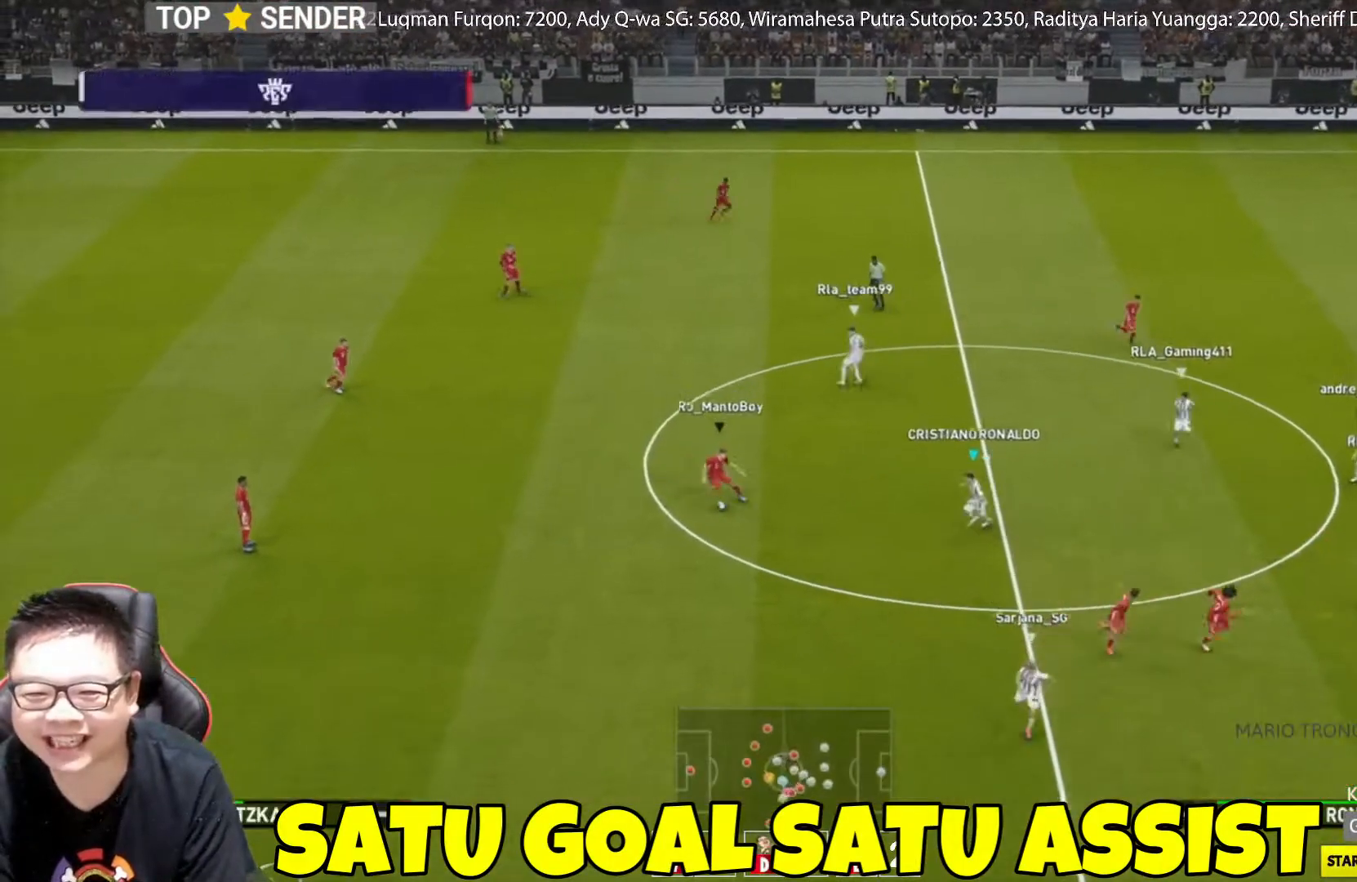
{"buttons": [], "left_stick": "left", "events": [[367, "left_stick", "left"]]}
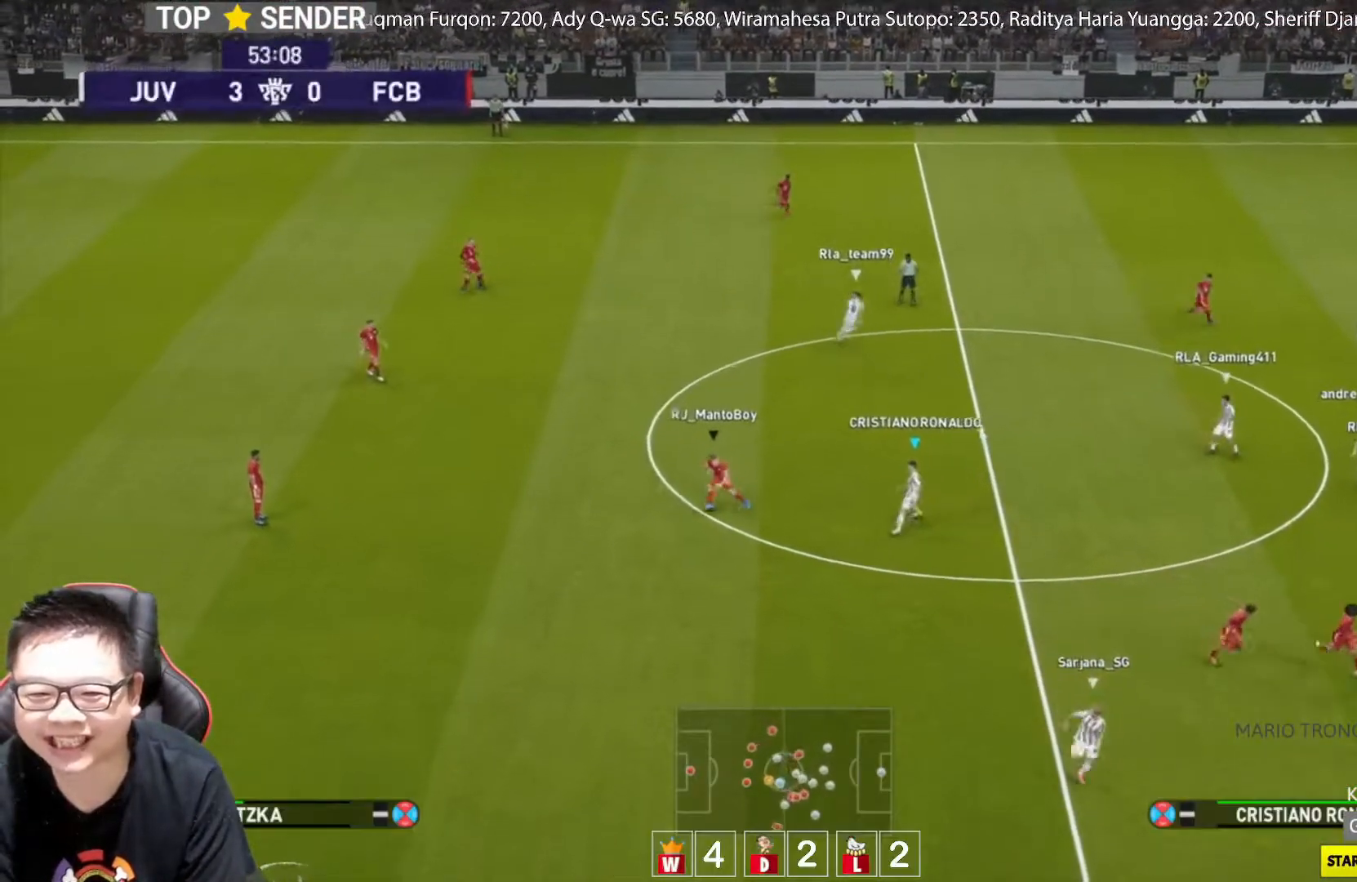
{"buttons": [], "left_stick": "up-left", "events": [[267, "left_stick", "up-left"]]}
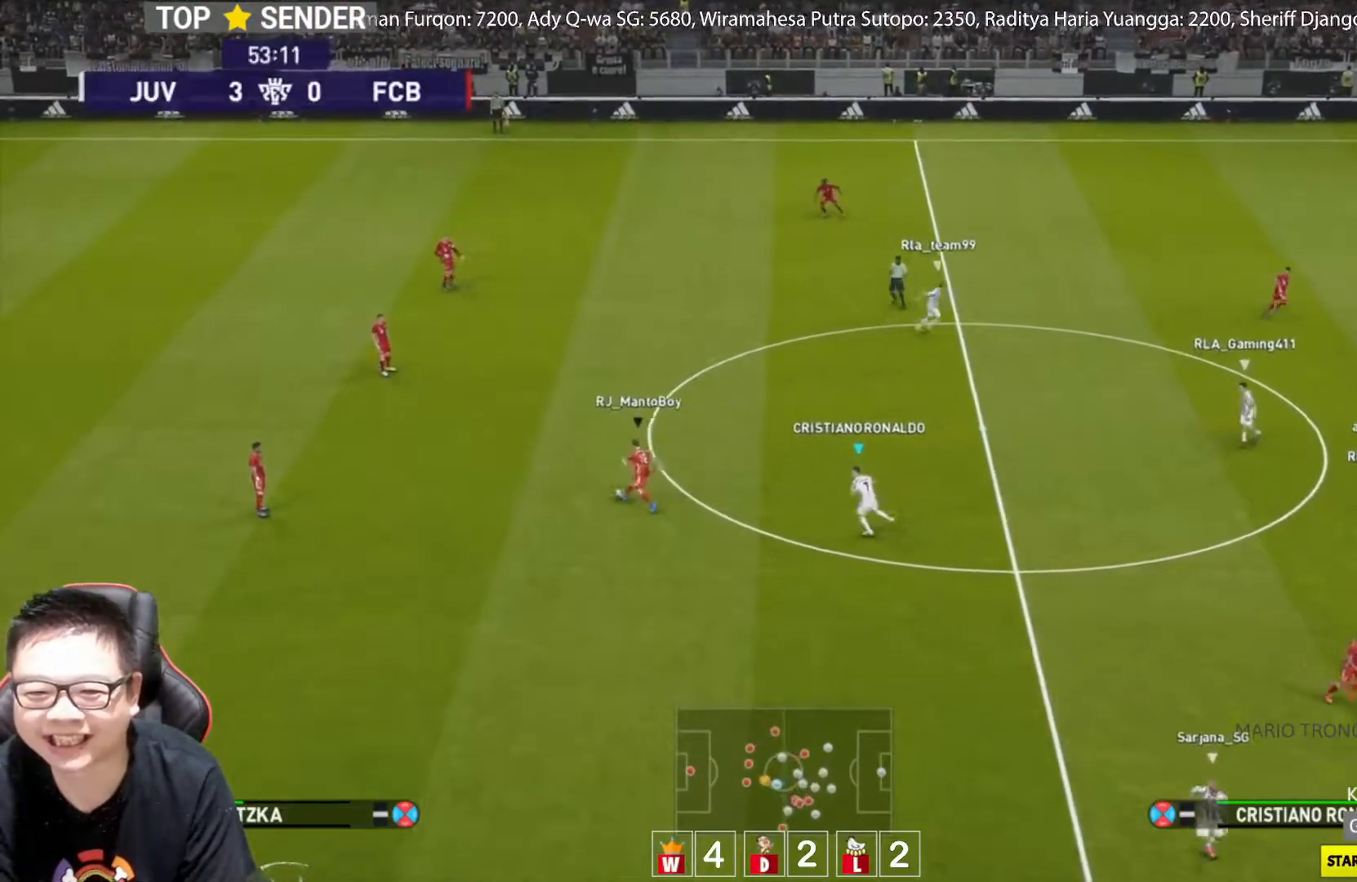
{"buttons": ["R1"], "left_stick": "up-left", "events": [[217, "L3", "down"], [217, "R1", "down"], [267, "L3", "up"]]}
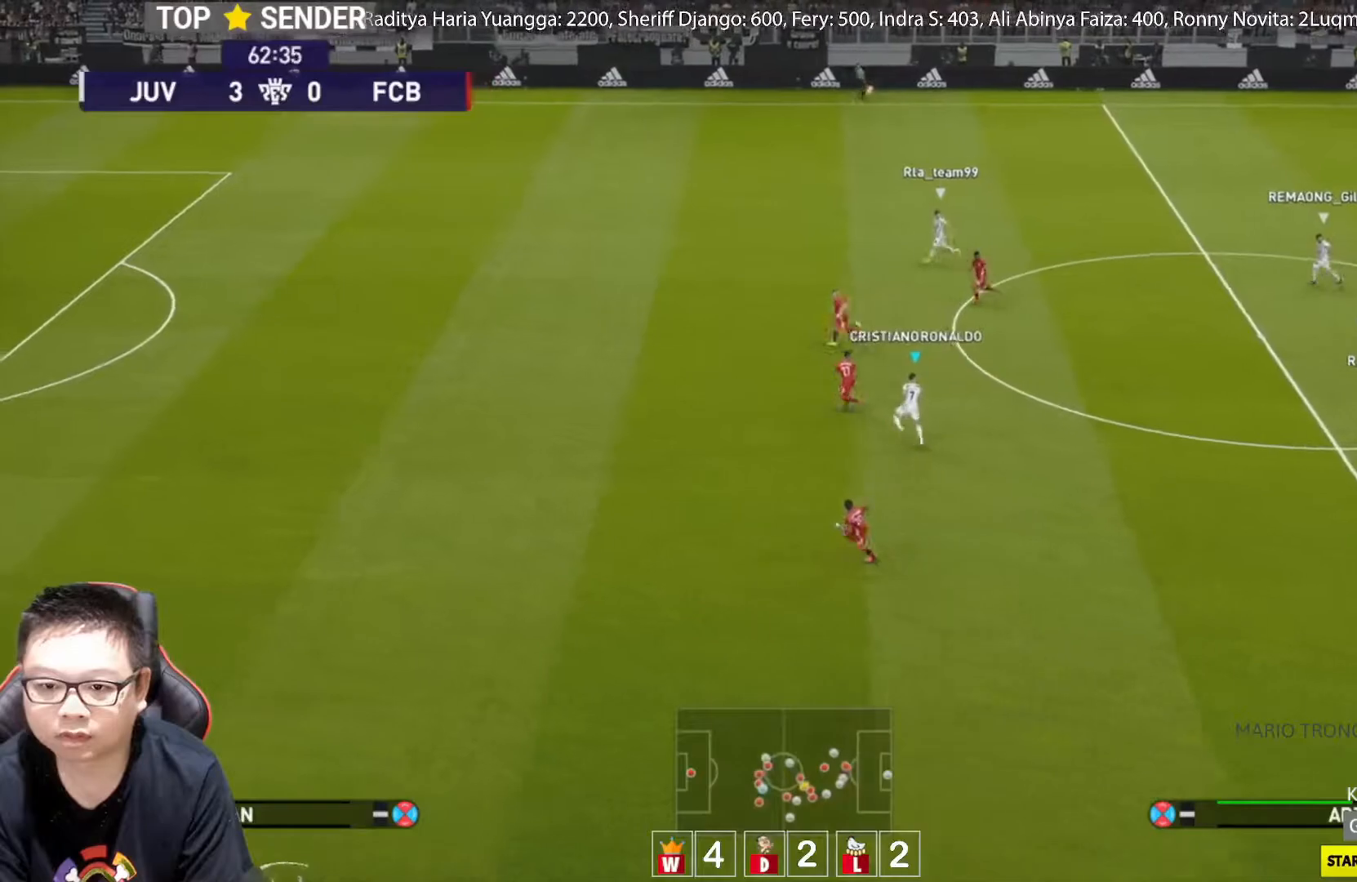
{"buttons": [], "left_stick": "center", "events": [[17, "R1", "up"], [217, "left_stick", "center"]]}
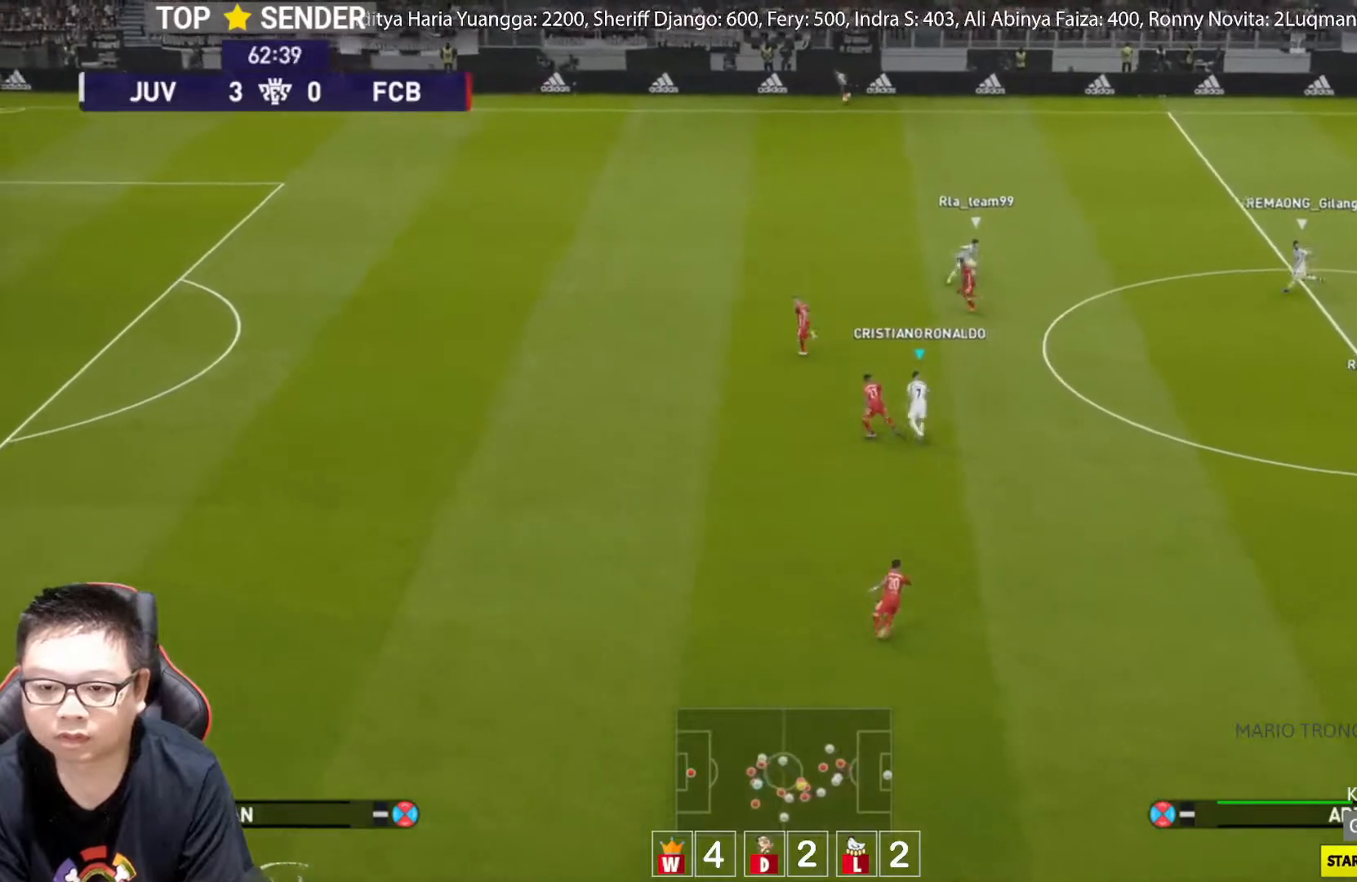
{"buttons": ["R1"], "left_stick": "up-left", "events": [[183, "R1", "down"], [183, "left_stick", "up-left"]]}
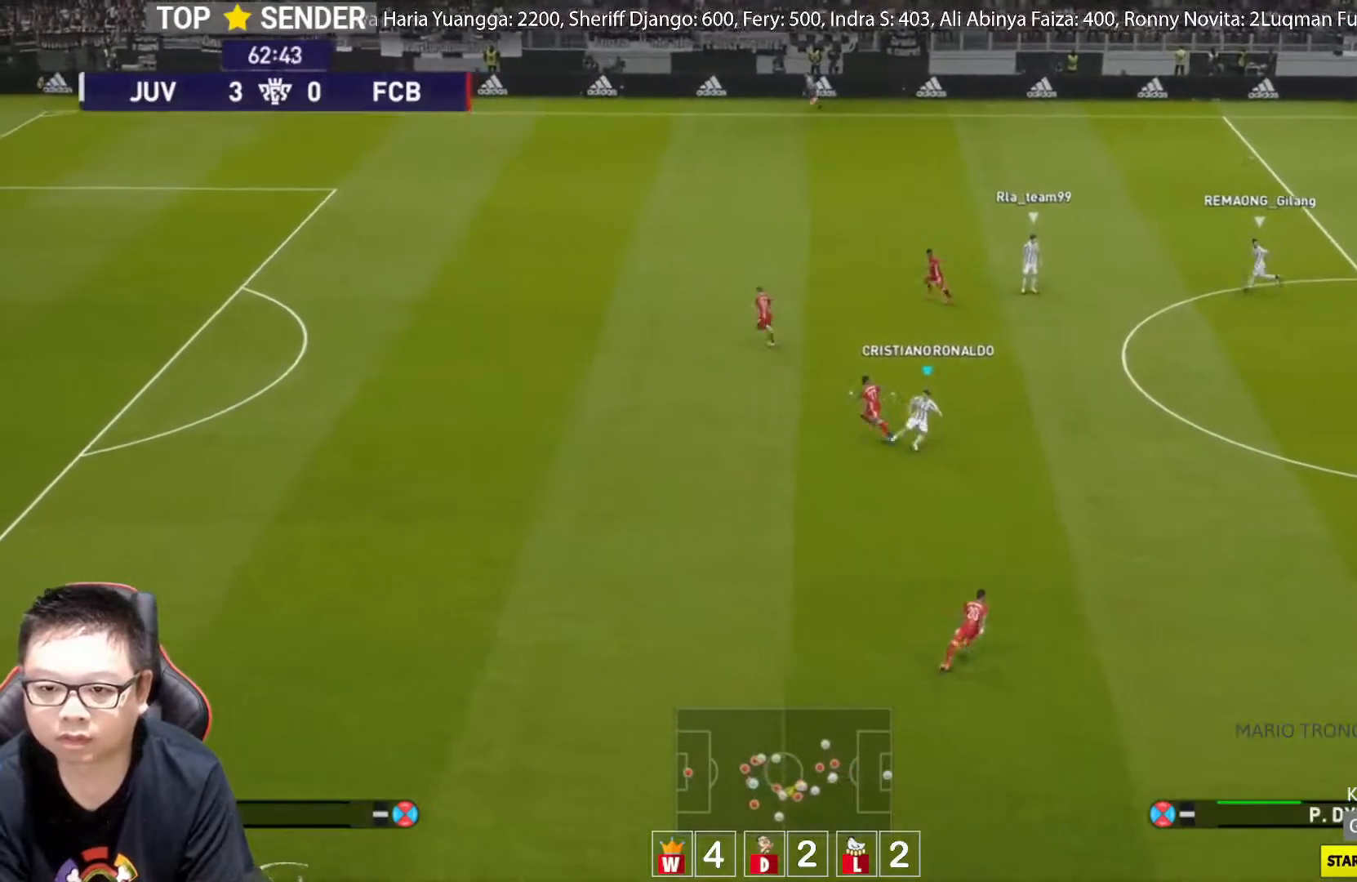
{"buttons": ["R1"], "left_stick": "left", "events": [[467, "left_stick", "left"]]}
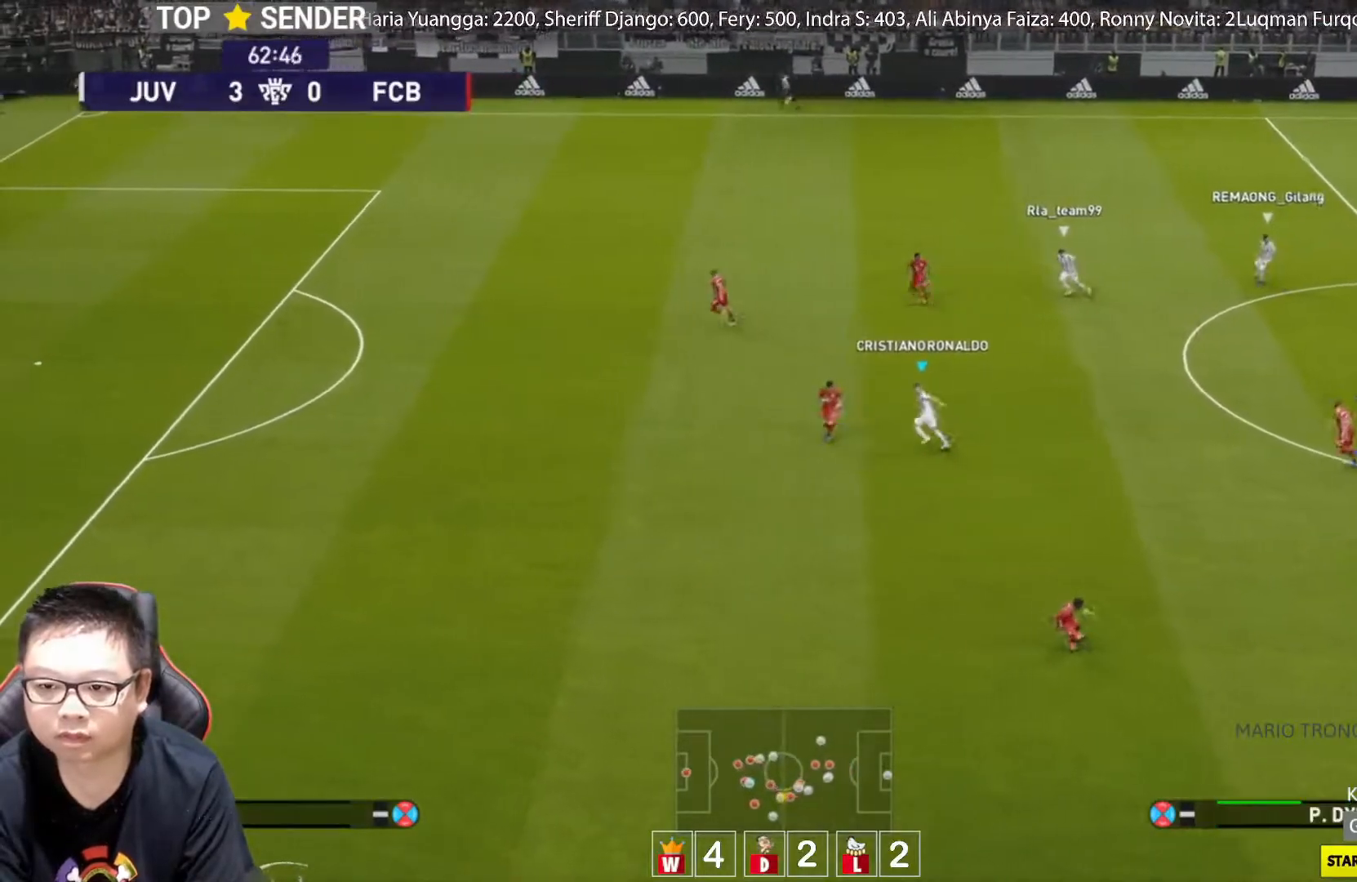
{"buttons": ["R1"], "left_stick": "left", "events": []}
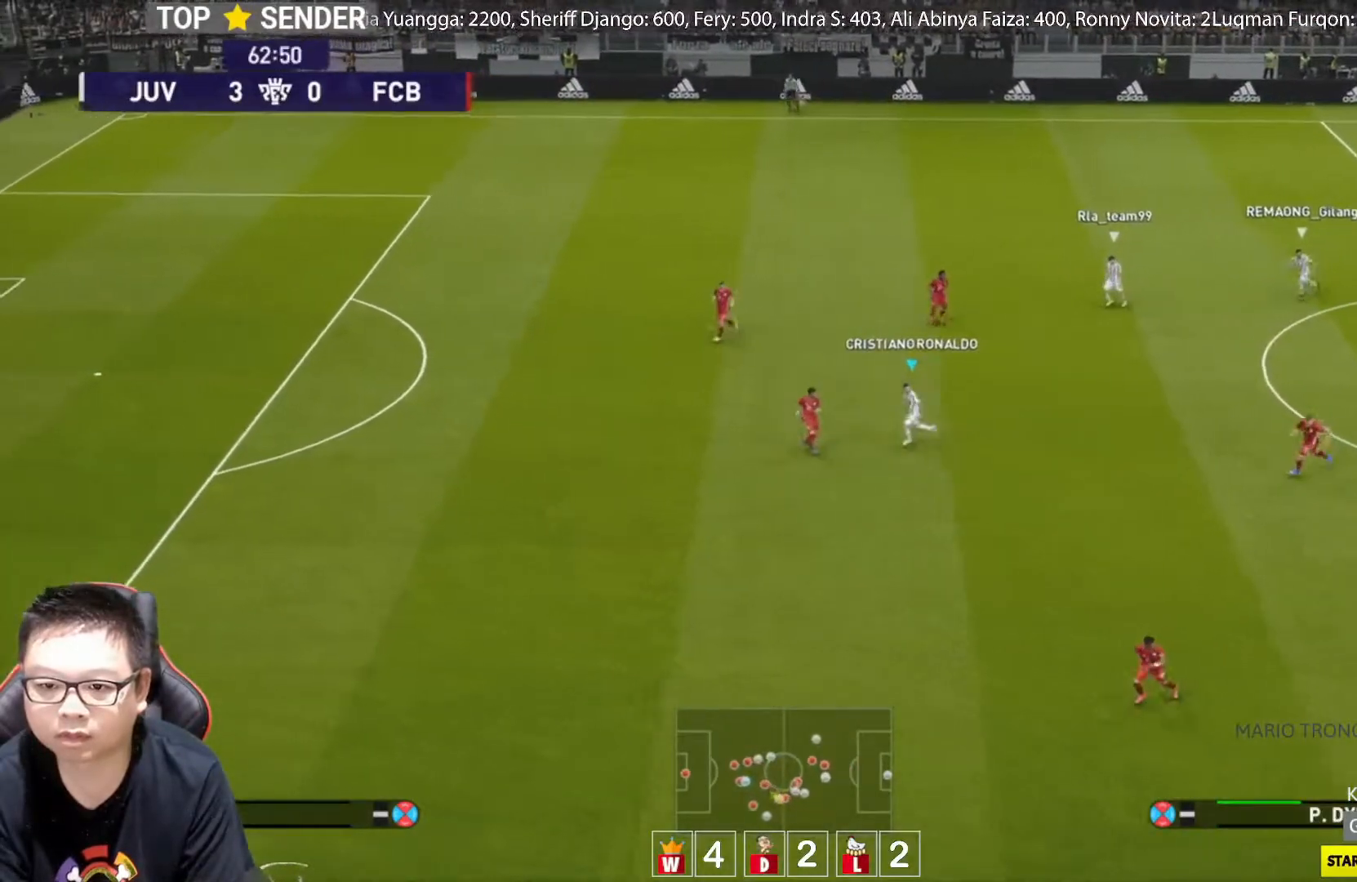
{"buttons": ["R1"], "left_stick": "left", "events": []}
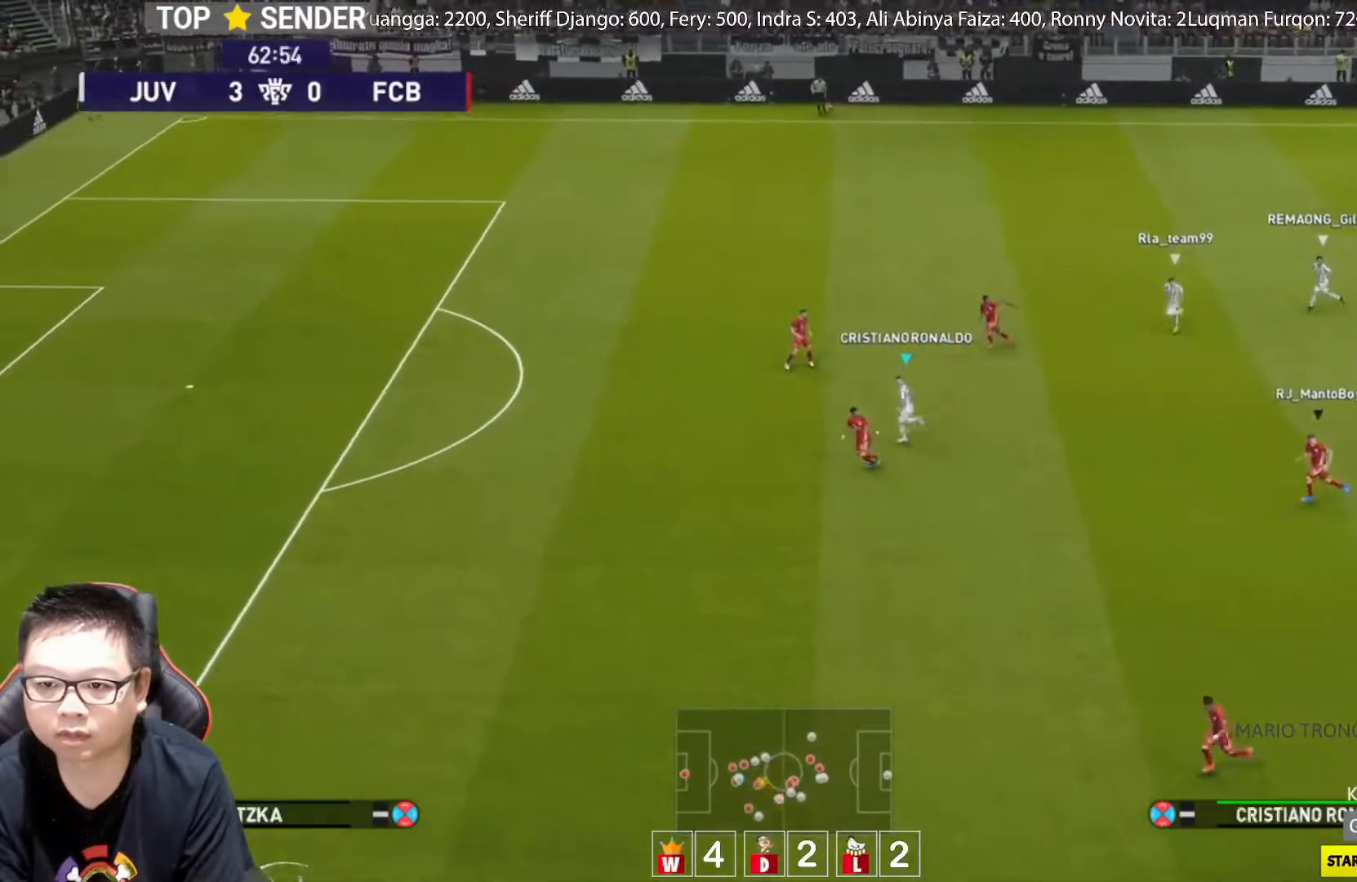
{"buttons": [], "left_stick": "up-left", "events": [[167, "left_stick", "up-left"], [217, "R1", "up"]]}
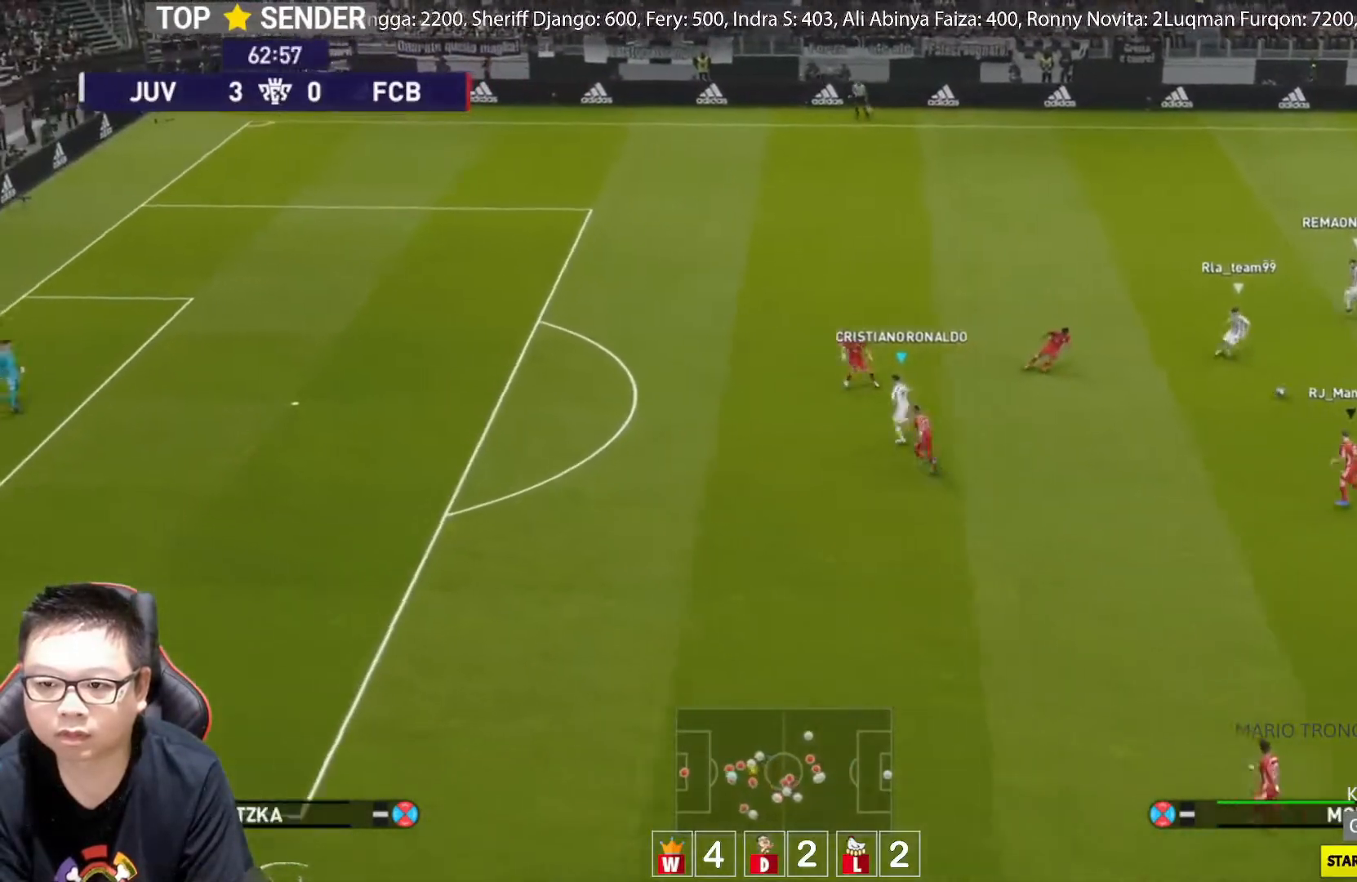
{"buttons": ["R1"], "left_stick": "up-left", "events": [[117, "R1", "down"]]}
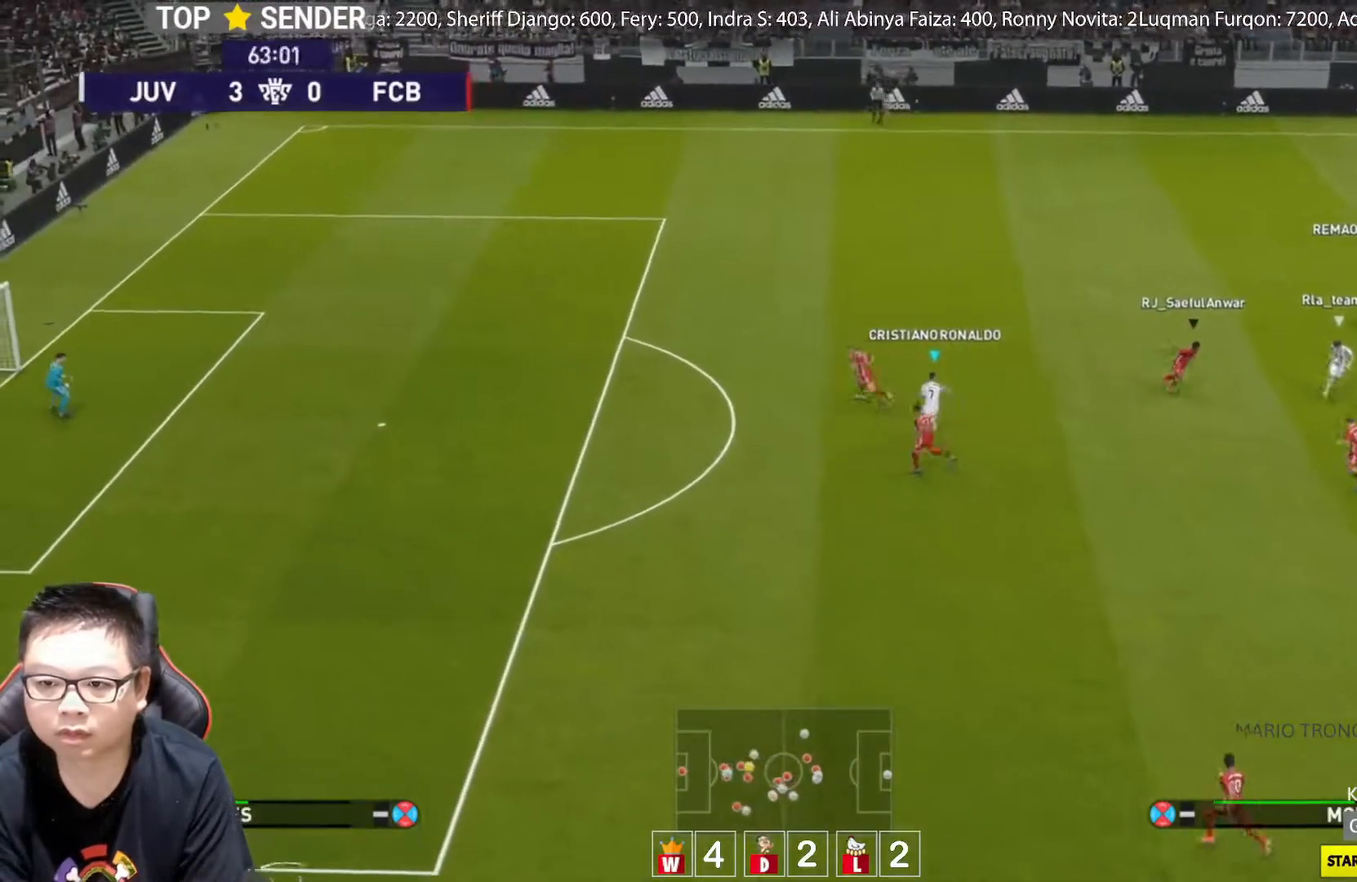
{"buttons": ["R1"], "left_stick": "up-left", "events": []}
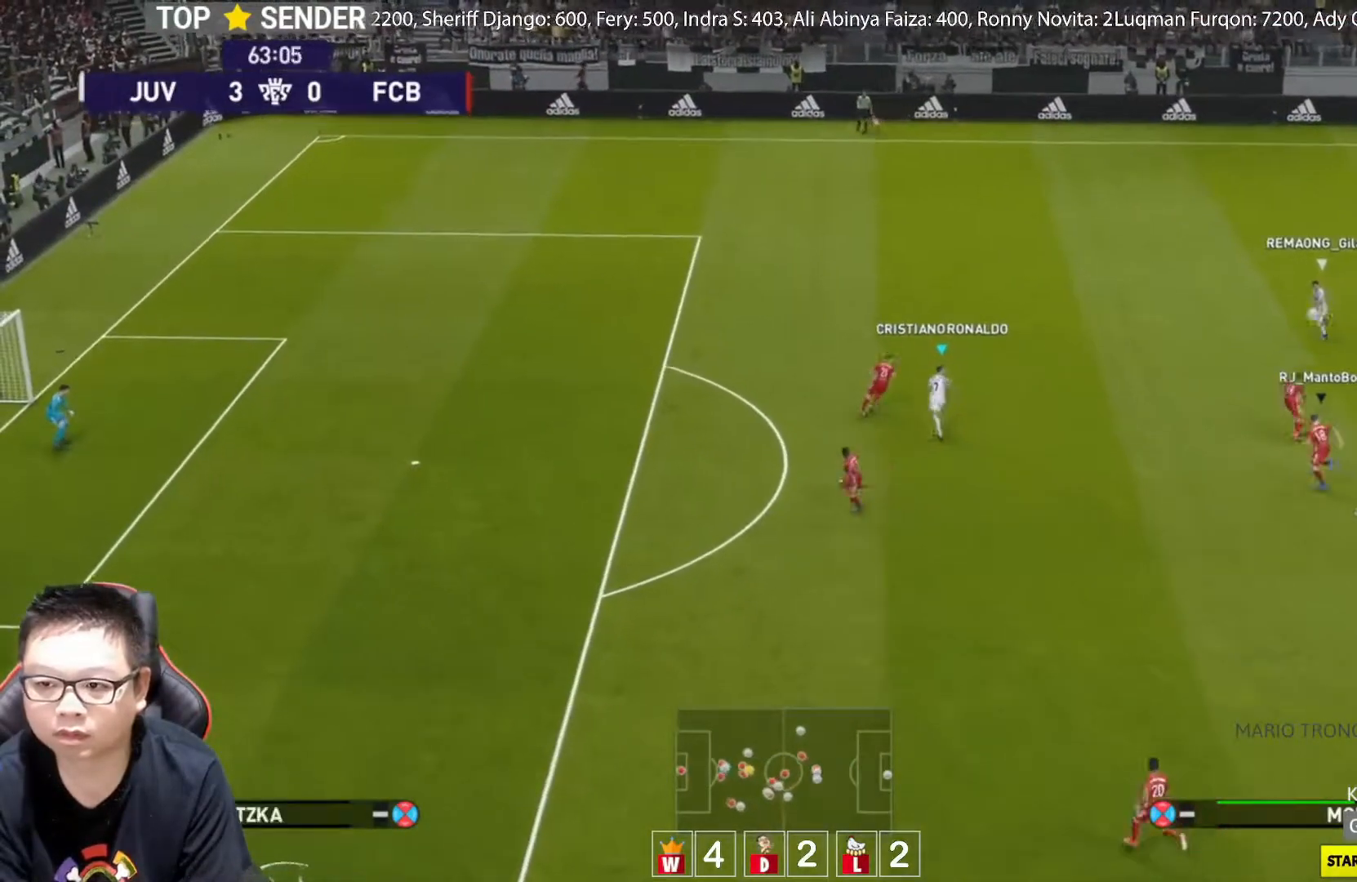
{"buttons": ["R1"], "left_stick": "down", "events": [[133, "R1", "up"], [133, "left_stick", "center"], [400, "left_stick", "down"], [467, "R1", "down"]]}
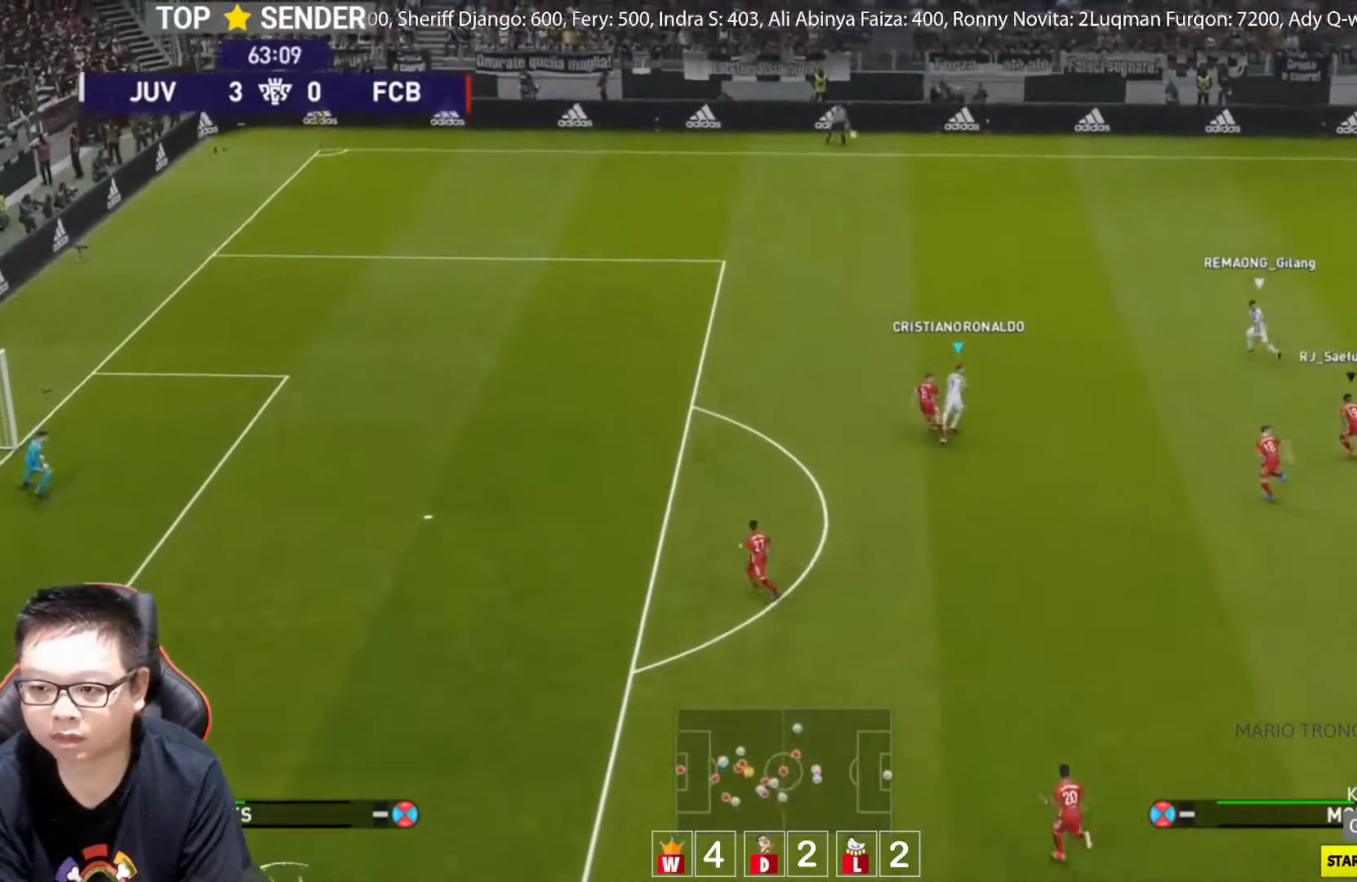
{"buttons": ["R1"], "left_stick": "down", "events": []}
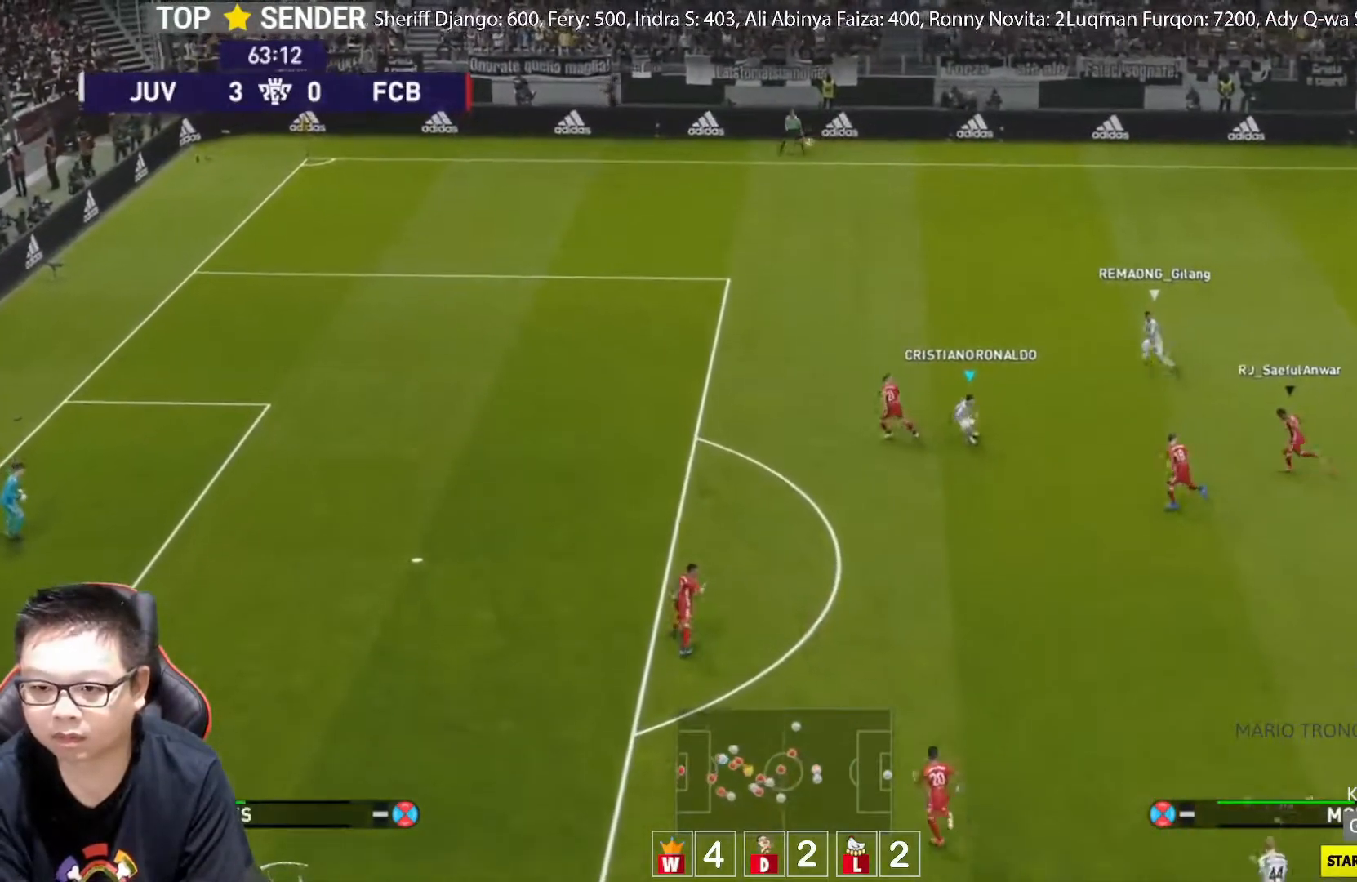
{"buttons": ["R1"], "left_stick": "down", "events": []}
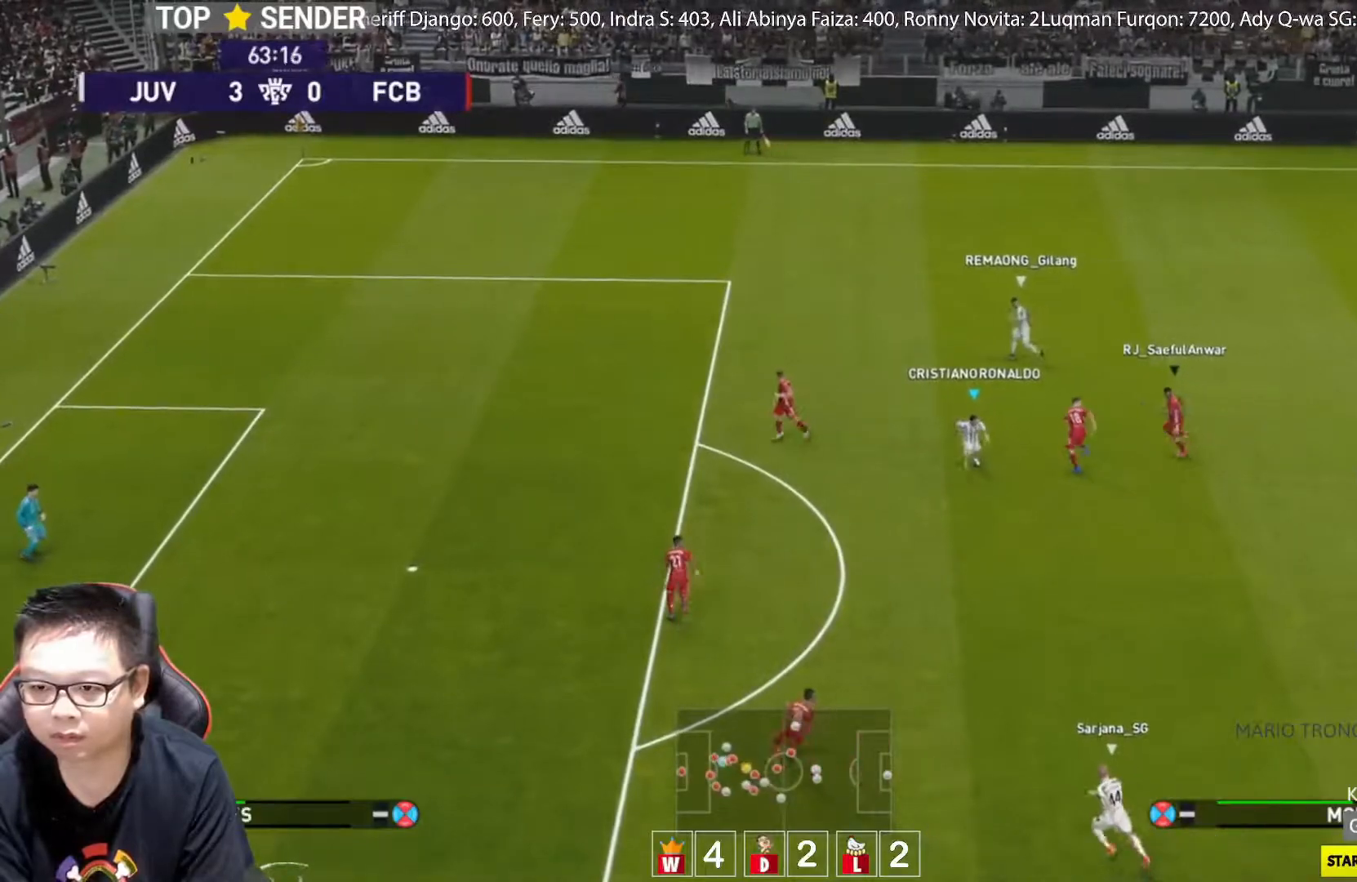
{"buttons": ["R1", "L3"], "left_stick": "down-left", "events": [[167, "left_stick", "down-left"], [333, "L3", "down"]]}
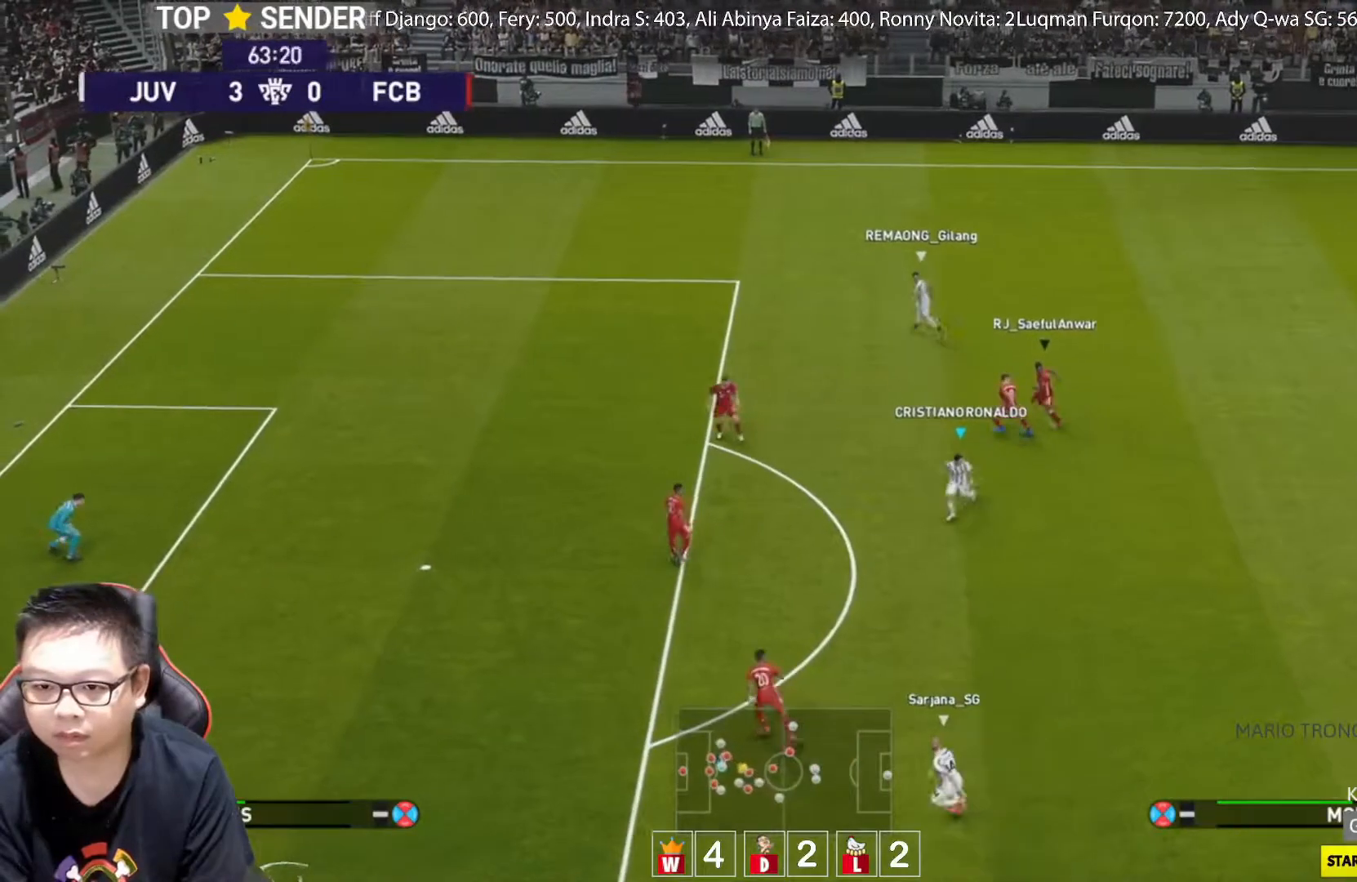
{"buttons": ["R1", "L3"], "left_stick": "down-left", "events": []}
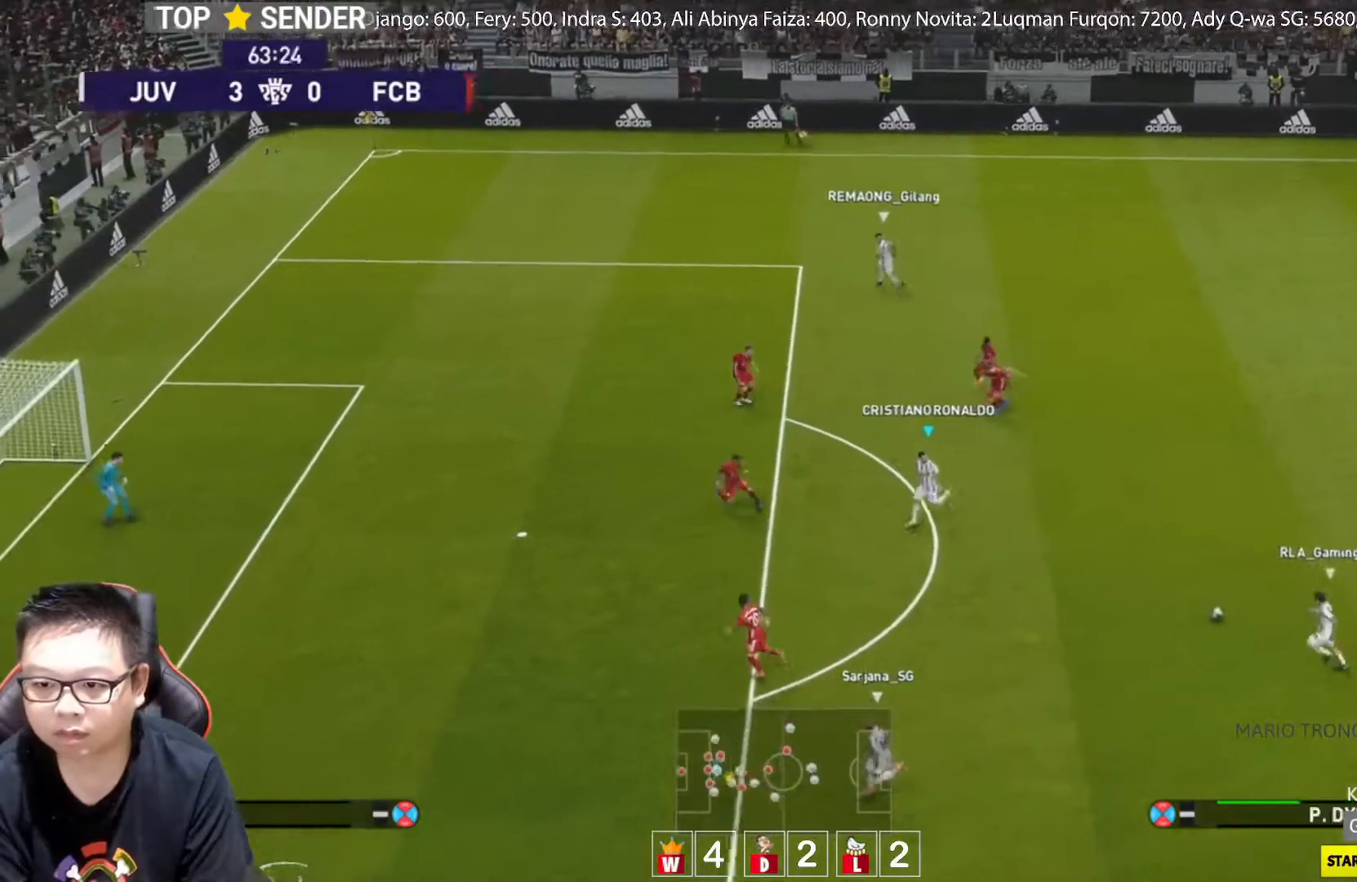
{"buttons": [], "left_stick": "left", "events": [[367, "L3", "up"], [367, "left_stick", "left"], [400, "R1", "up"]]}
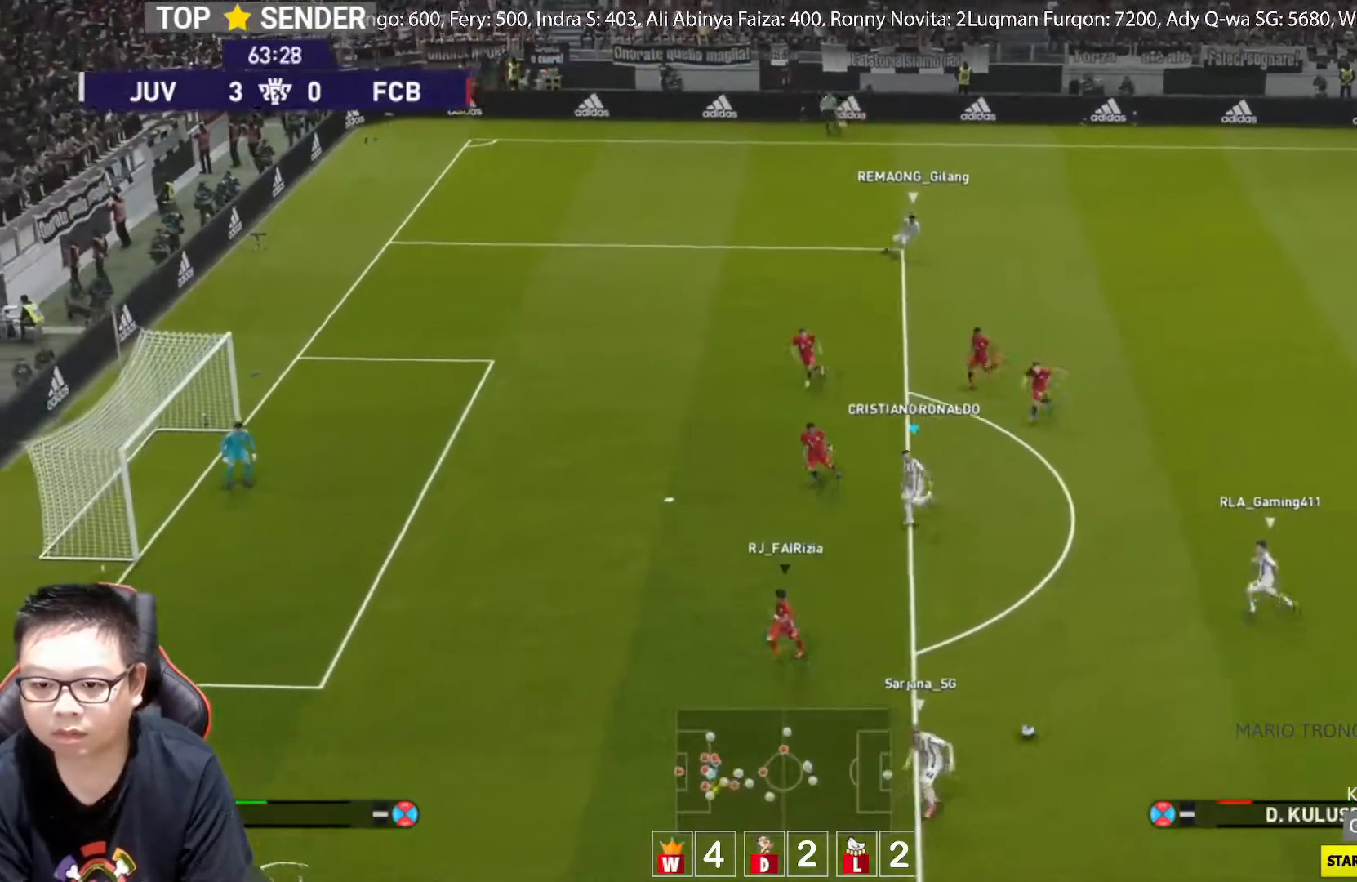
{"buttons": [], "left_stick": "left", "events": []}
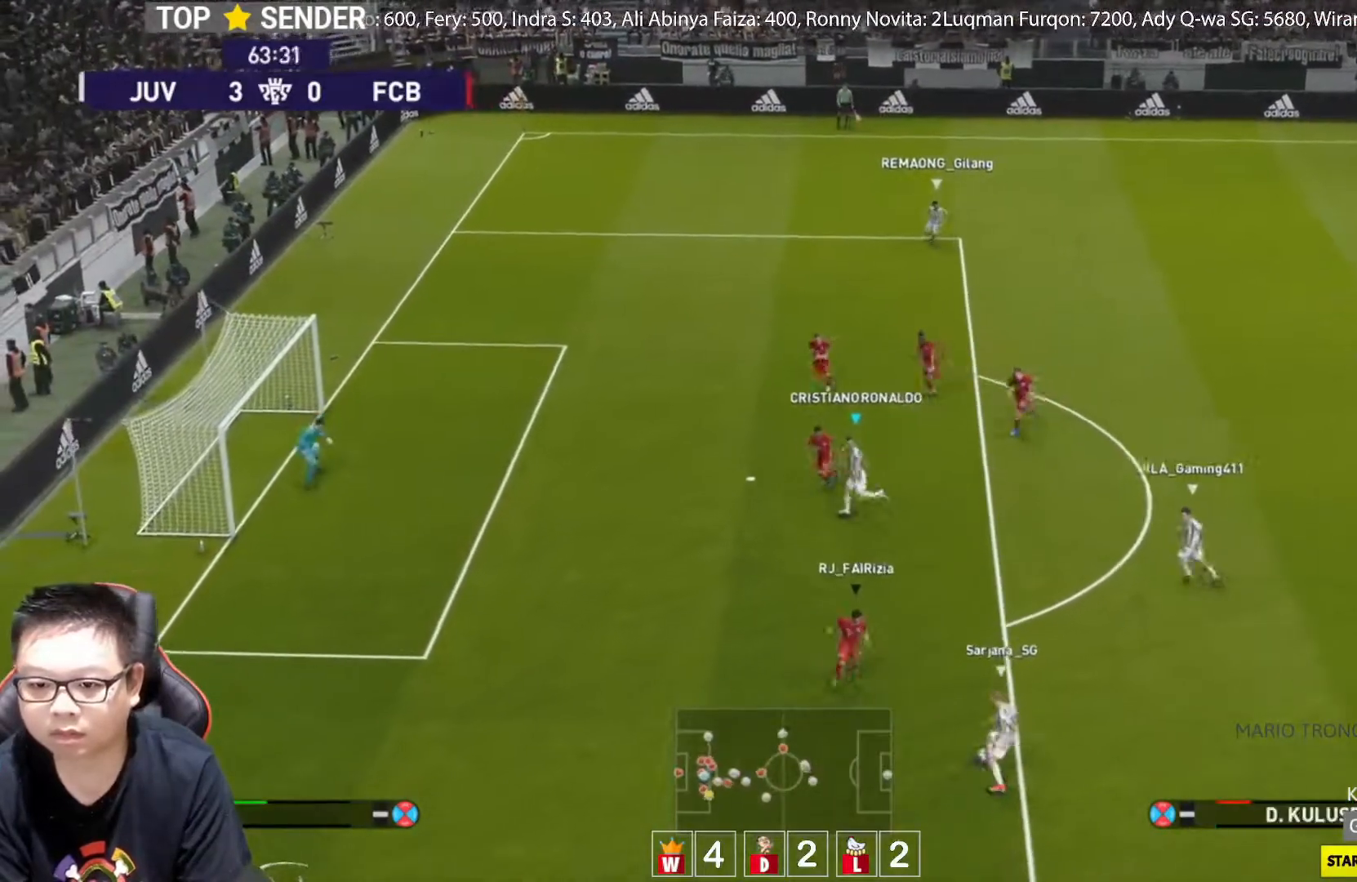
{"buttons": [], "left_stick": "center", "events": [[17, "left_stick", "center"]]}
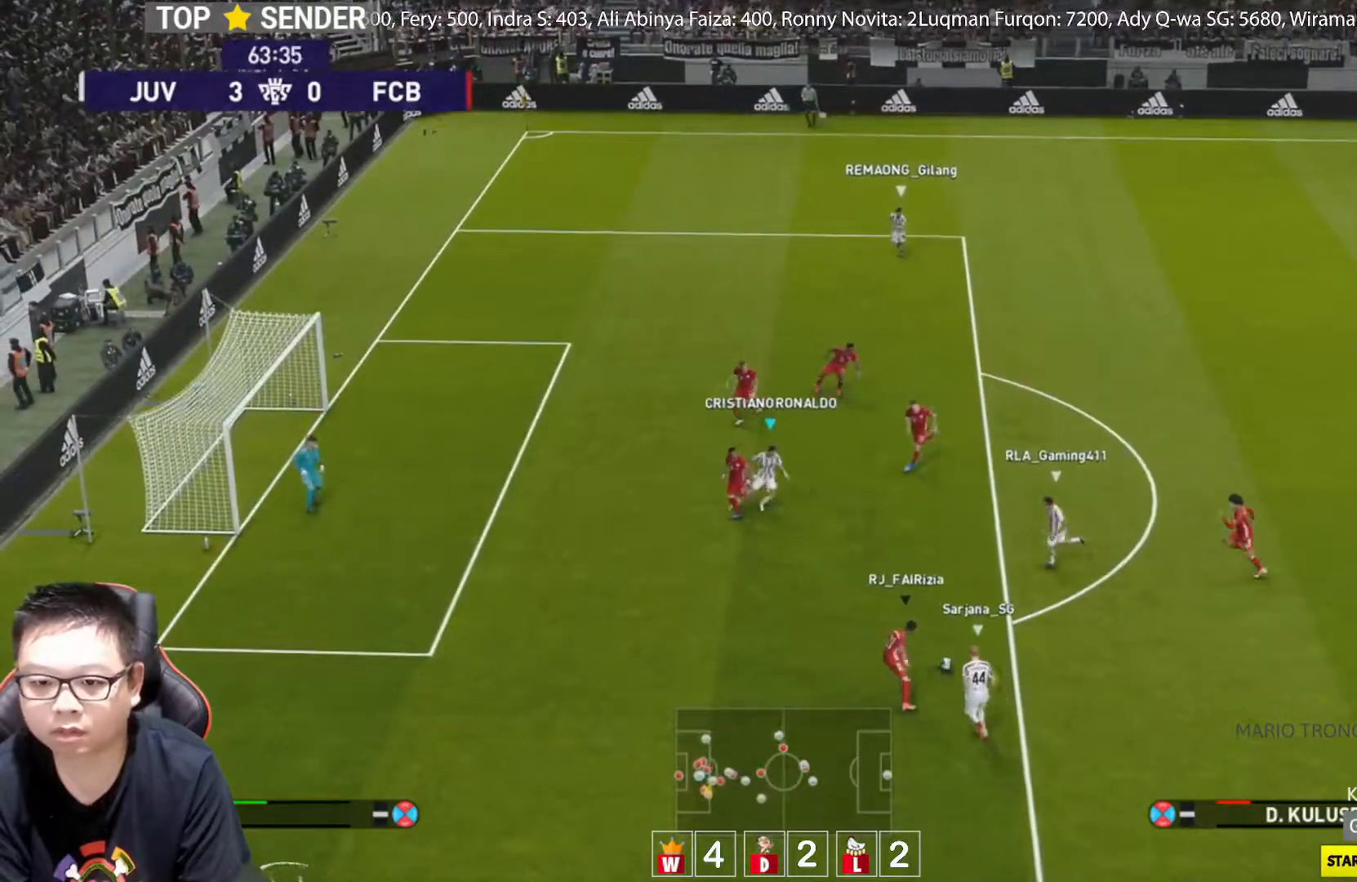
{"buttons": [], "left_stick": "down-left", "events": [[17, "left_stick", "down"], [283, "left_stick", "down-left"]]}
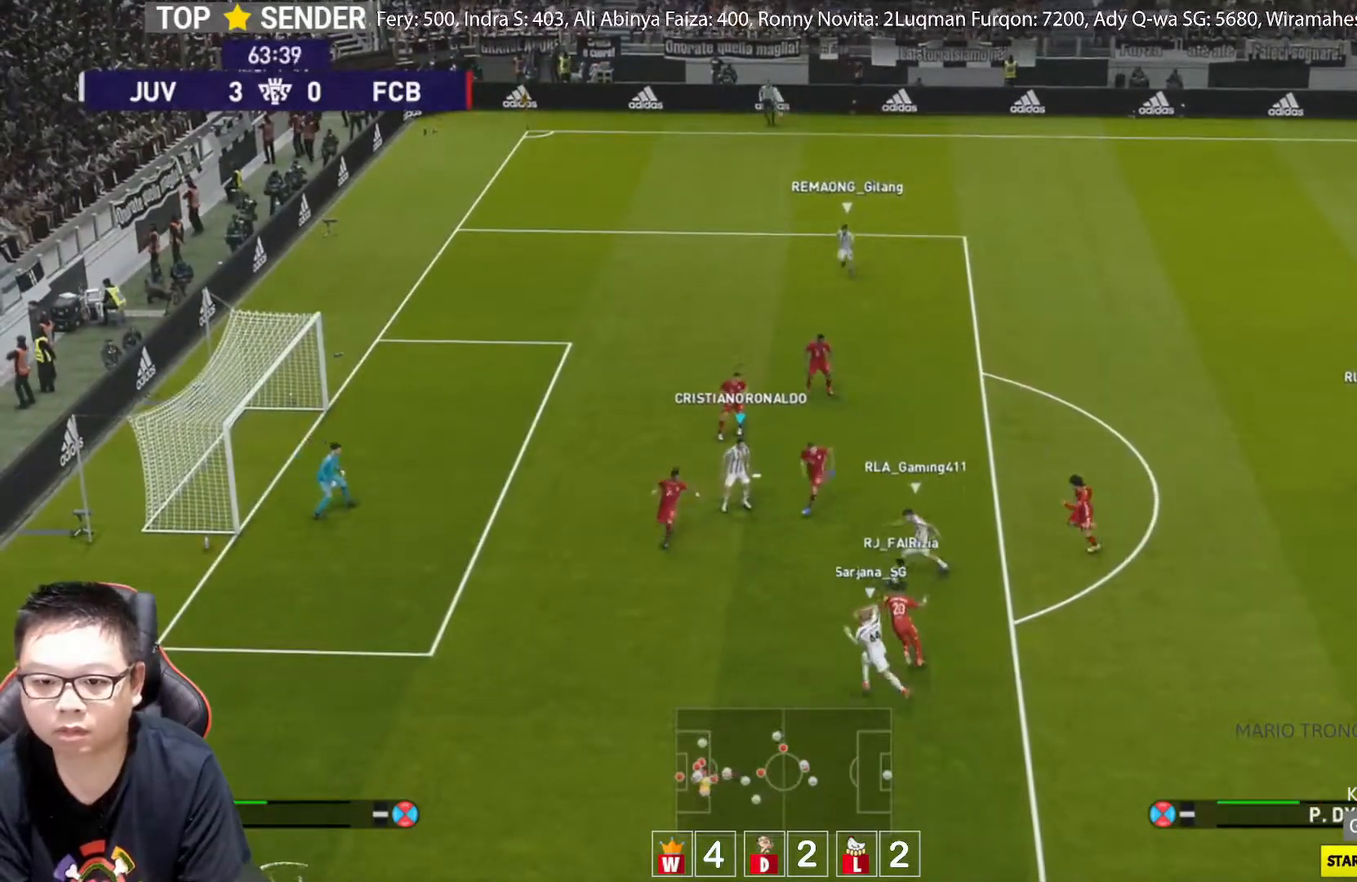
{"buttons": [], "left_stick": "center", "events": [[367, "left_stick", "center"]]}